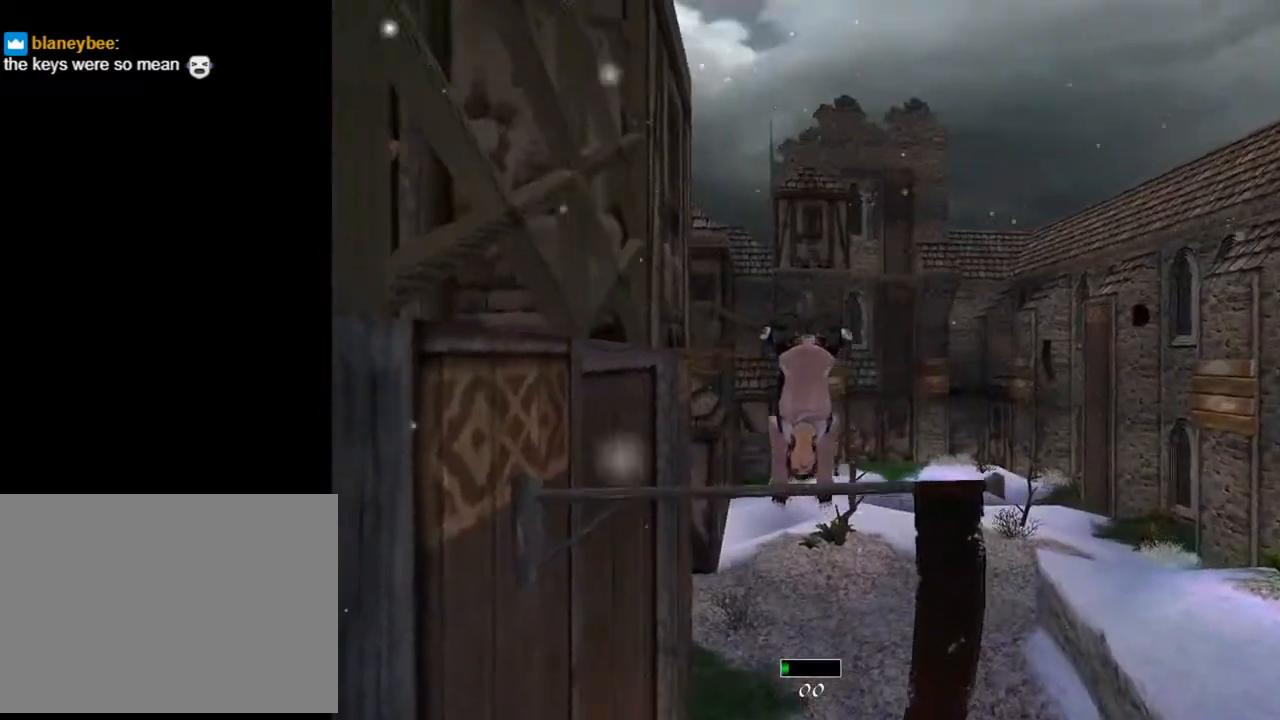
Gameplay with a controller (PlayStation layout); each line is a JSON object with the inputs held at the frame after it. "events" lists button and stick changes between this image and that frame as [ms after this image, input, new state], when the widget could be followed in between. Not read: L1.
{"buttons": ["CROSS", "DPAD_UP"], "left_stick": "center", "right_stick": "center", "events": [[67, "DPAD_UP", "down"]]}
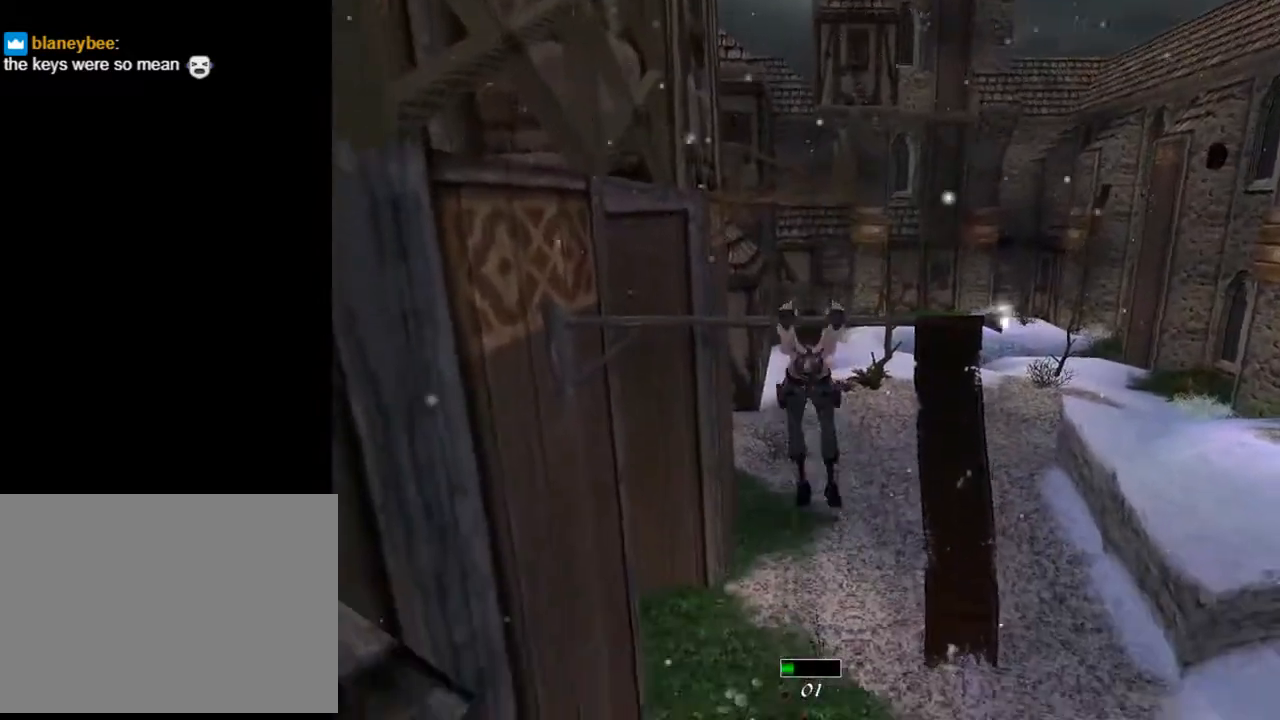
{"buttons": ["CROSS", "DPAD_UP"], "left_stick": "center", "right_stick": "center", "events": []}
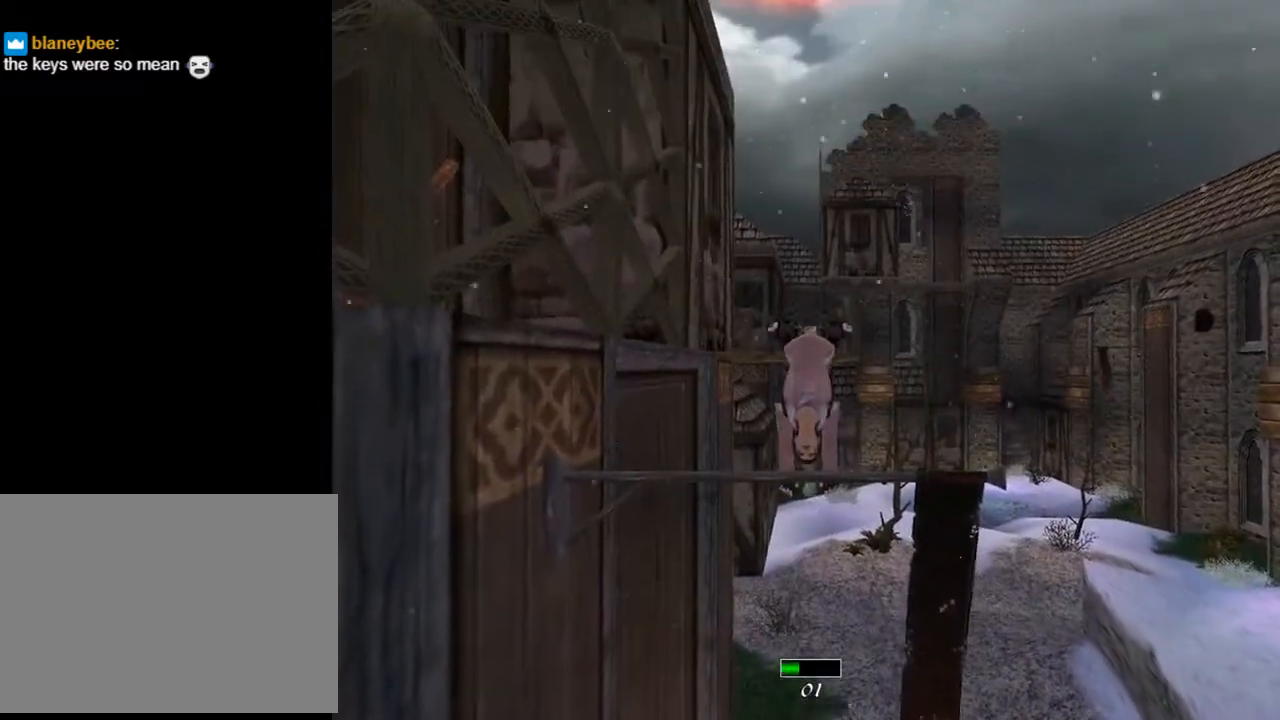
{"buttons": ["CROSS", "DPAD_UP"], "left_stick": "center", "right_stick": "center", "events": []}
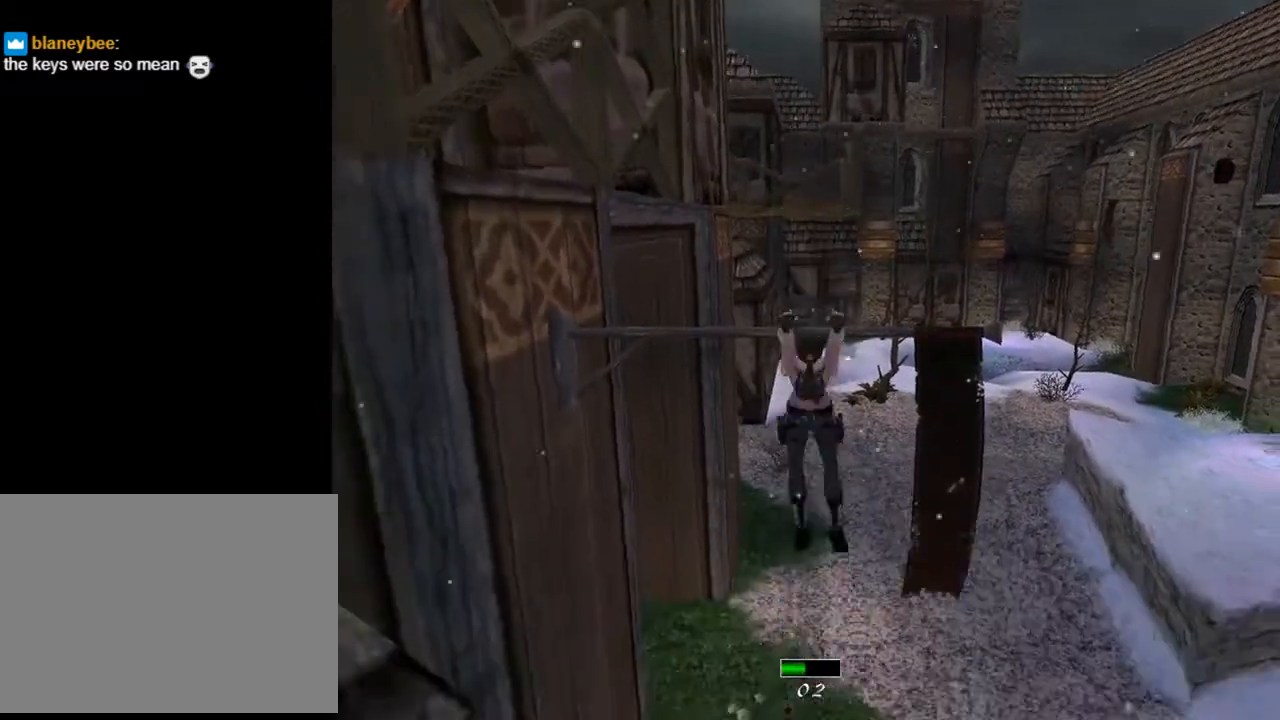
{"buttons": ["CROSS", "DPAD_UP"], "left_stick": "center", "right_stick": "center", "events": []}
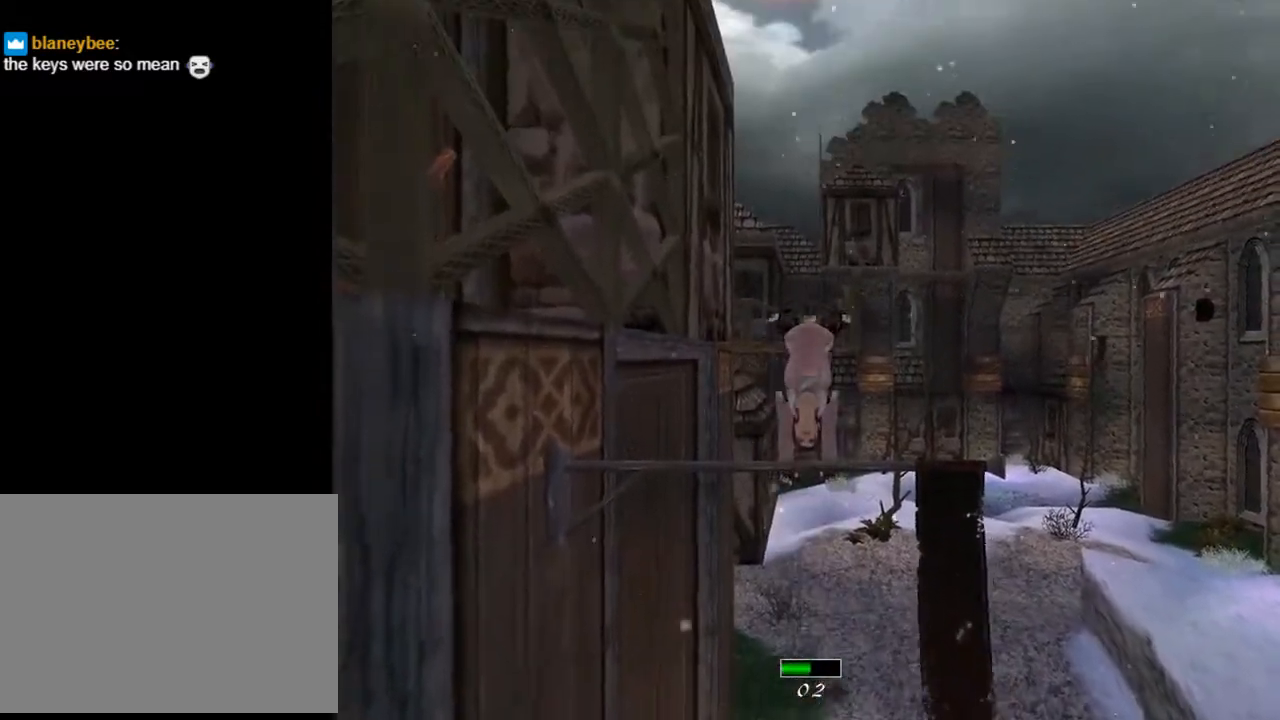
{"buttons": ["CROSS", "DPAD_UP"], "left_stick": "center", "right_stick": "center", "events": []}
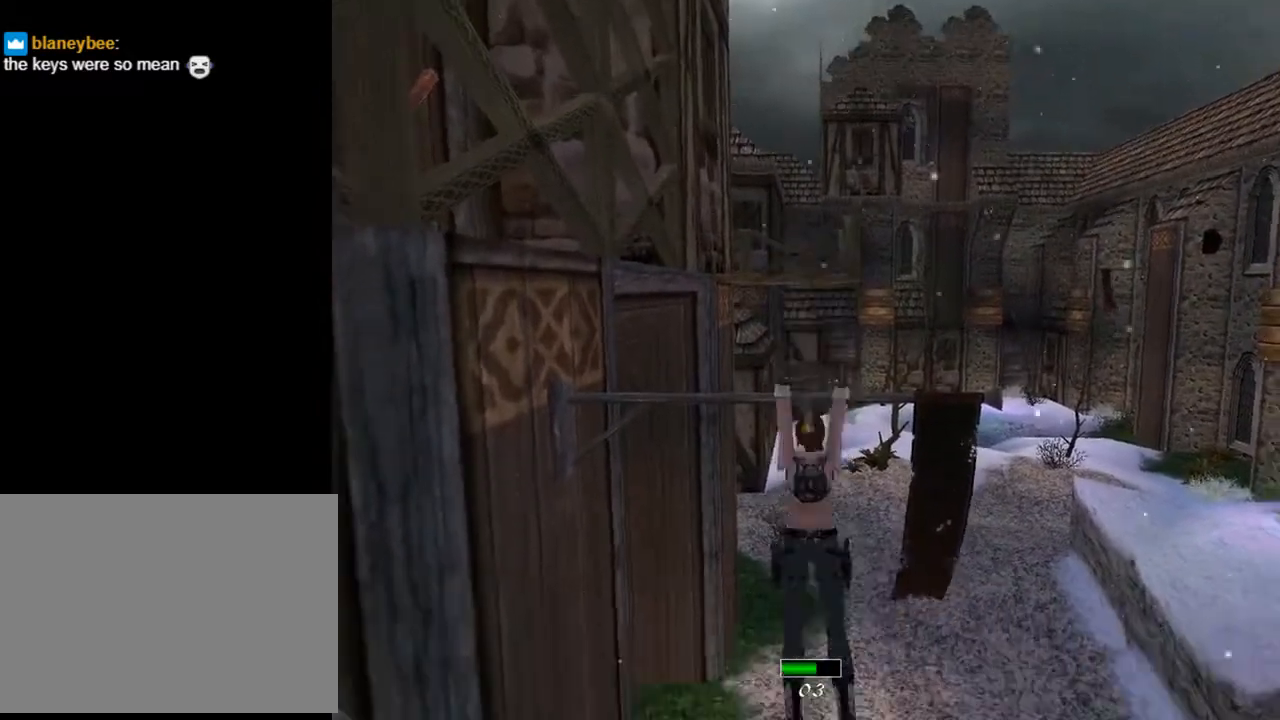
{"buttons": ["CROSS", "DPAD_UP"], "left_stick": "center", "right_stick": "center", "events": []}
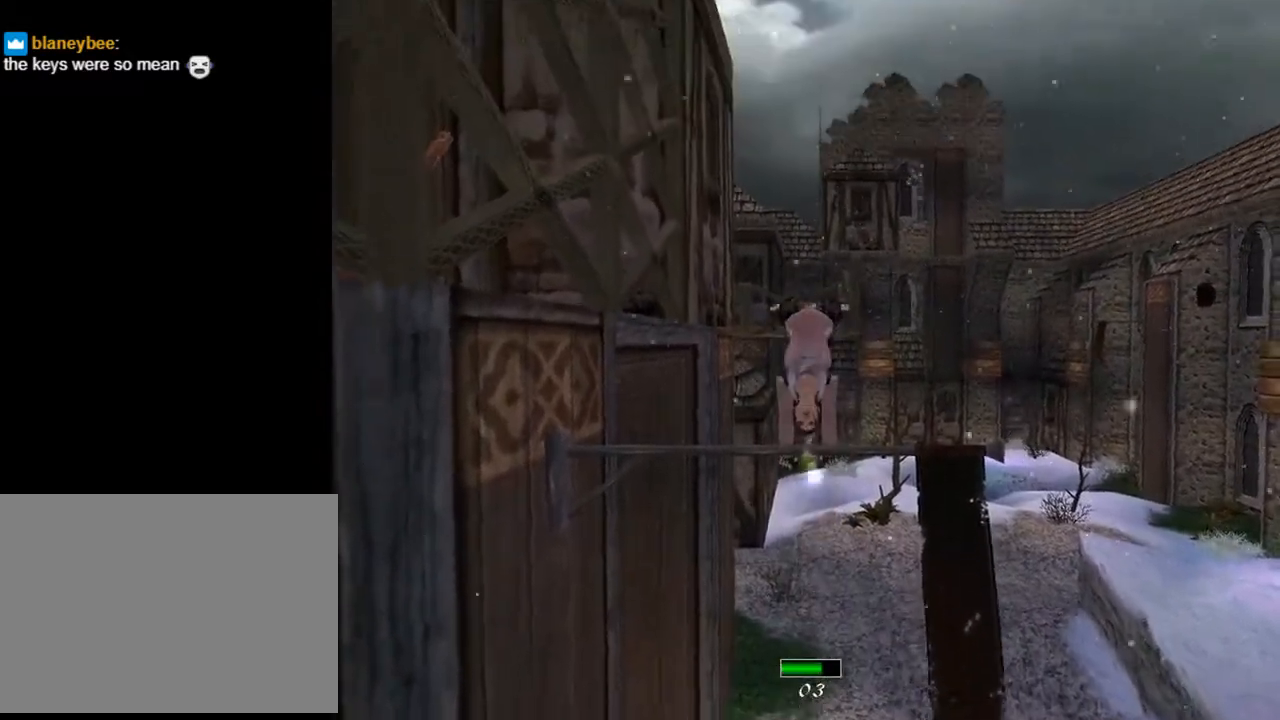
{"buttons": ["CROSS", "DPAD_UP"], "left_stick": "center", "right_stick": "center", "events": []}
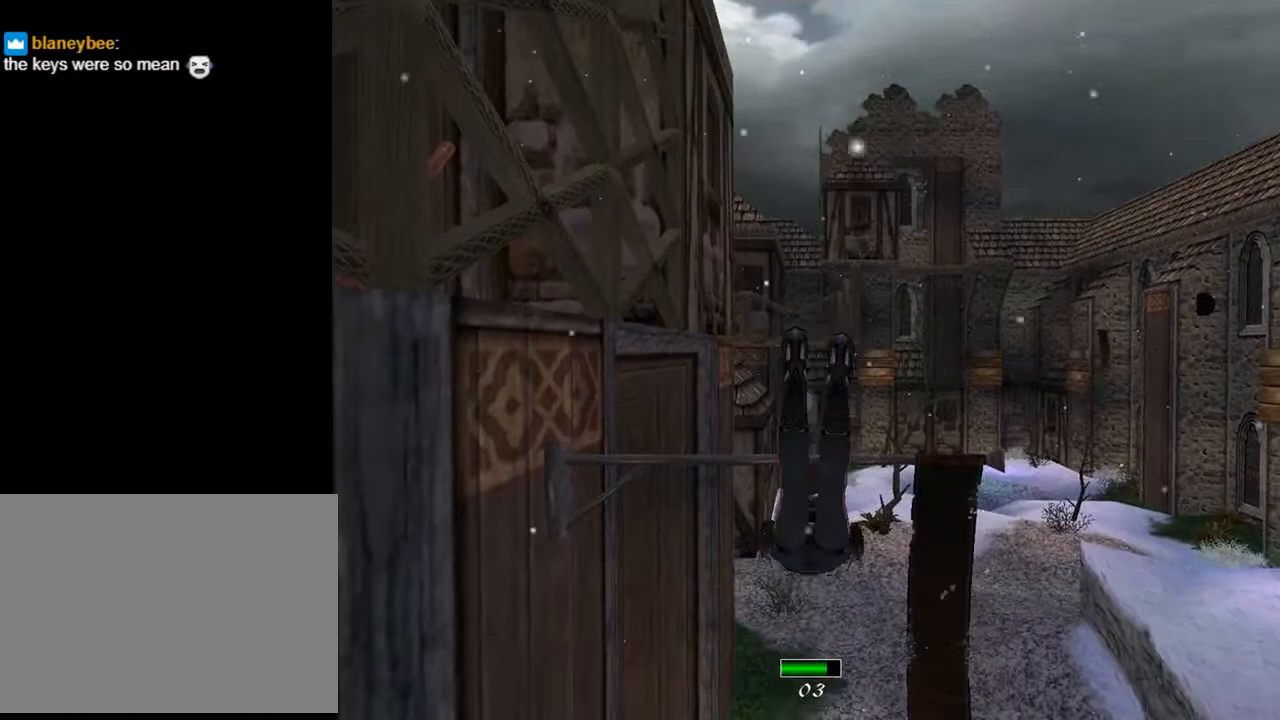
{"buttons": ["DPAD_UP"], "left_stick": "center", "right_stick": "center", "events": [[300, "CROSS", "up"], [367, "CROSS", "down"], [500, "CROSS", "up"]]}
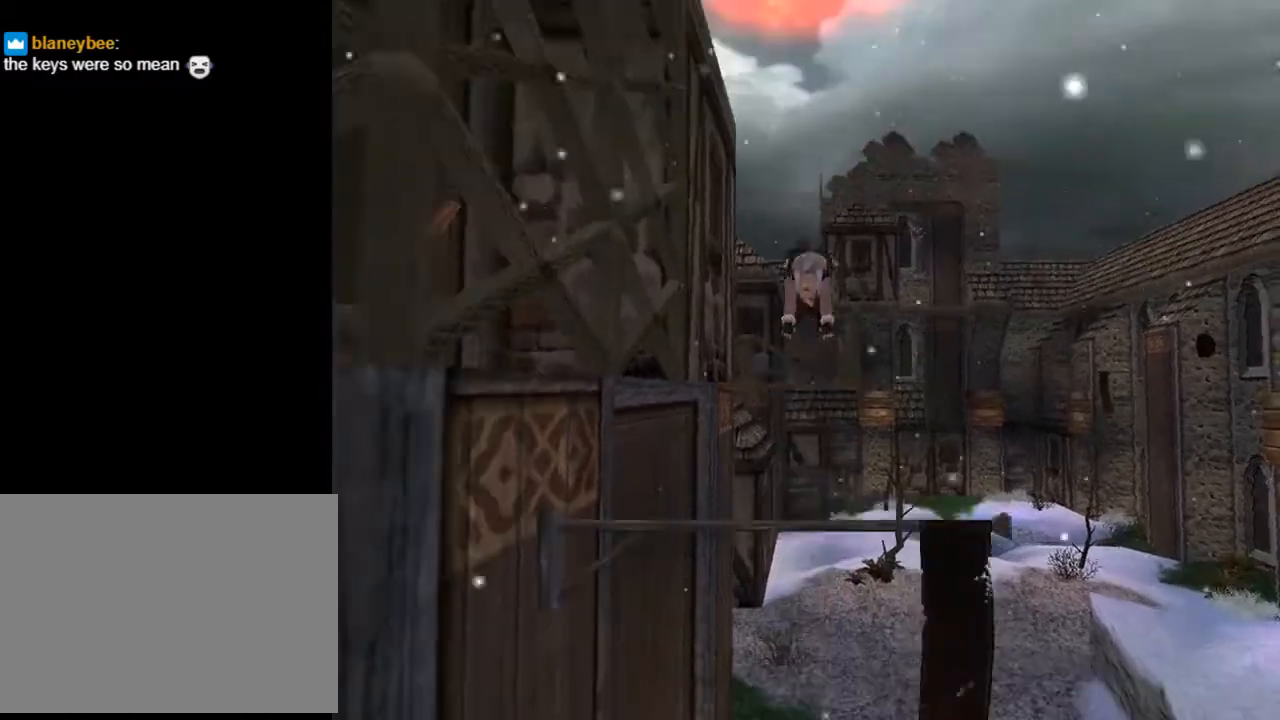
{"buttons": ["CROSS", "DPAD_UP"], "left_stick": "center", "right_stick": "center", "events": [[67, "CROSS", "down"]]}
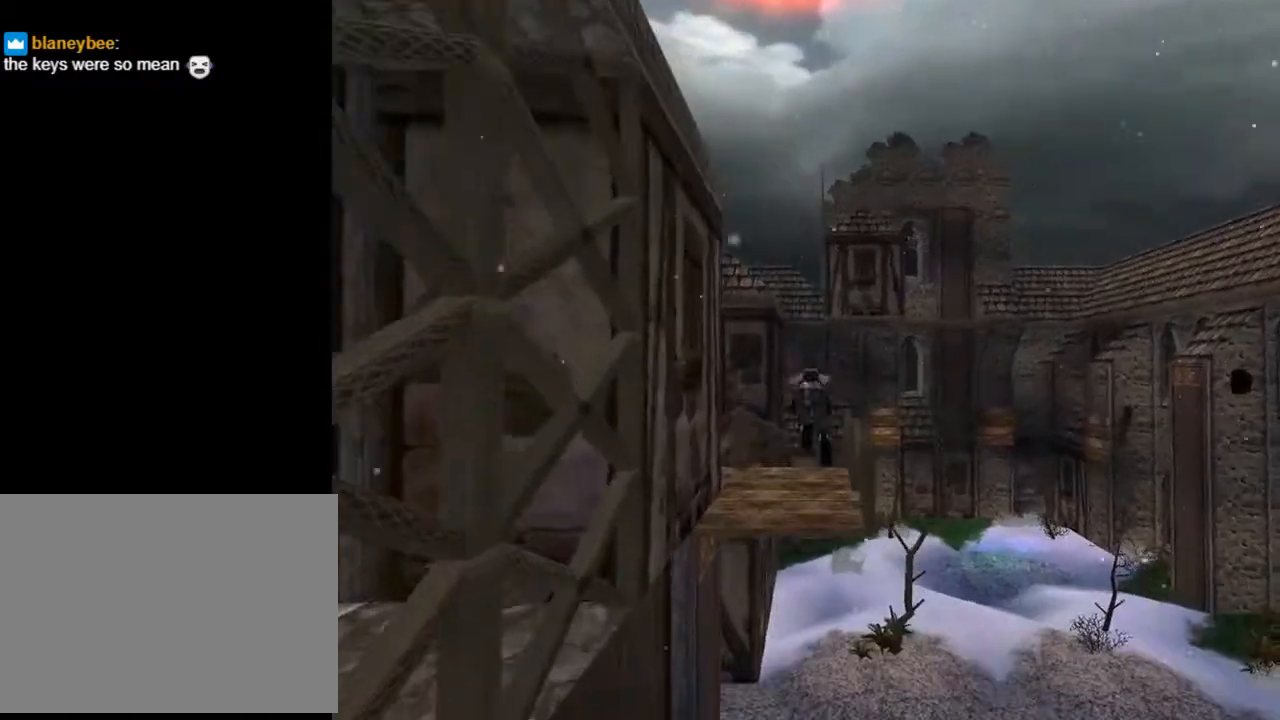
{"buttons": ["CROSS"], "left_stick": "center", "right_stick": "center", "events": [[433, "DPAD_UP", "up"]]}
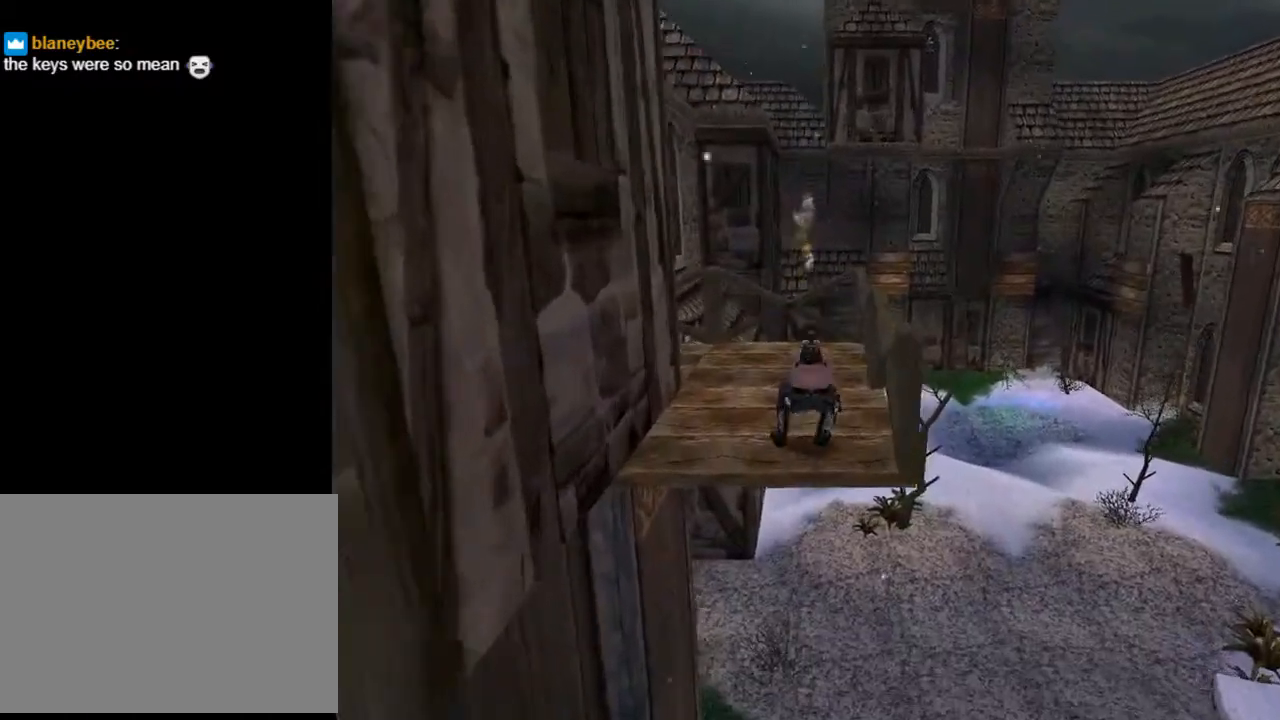
{"buttons": ["DPAD_UP", "DPAD_LEFT"], "left_stick": "center", "right_stick": "center", "events": [[67, "CROSS", "up"], [167, "DPAD_UP", "down"], [233, "DPAD_LEFT", "down"]]}
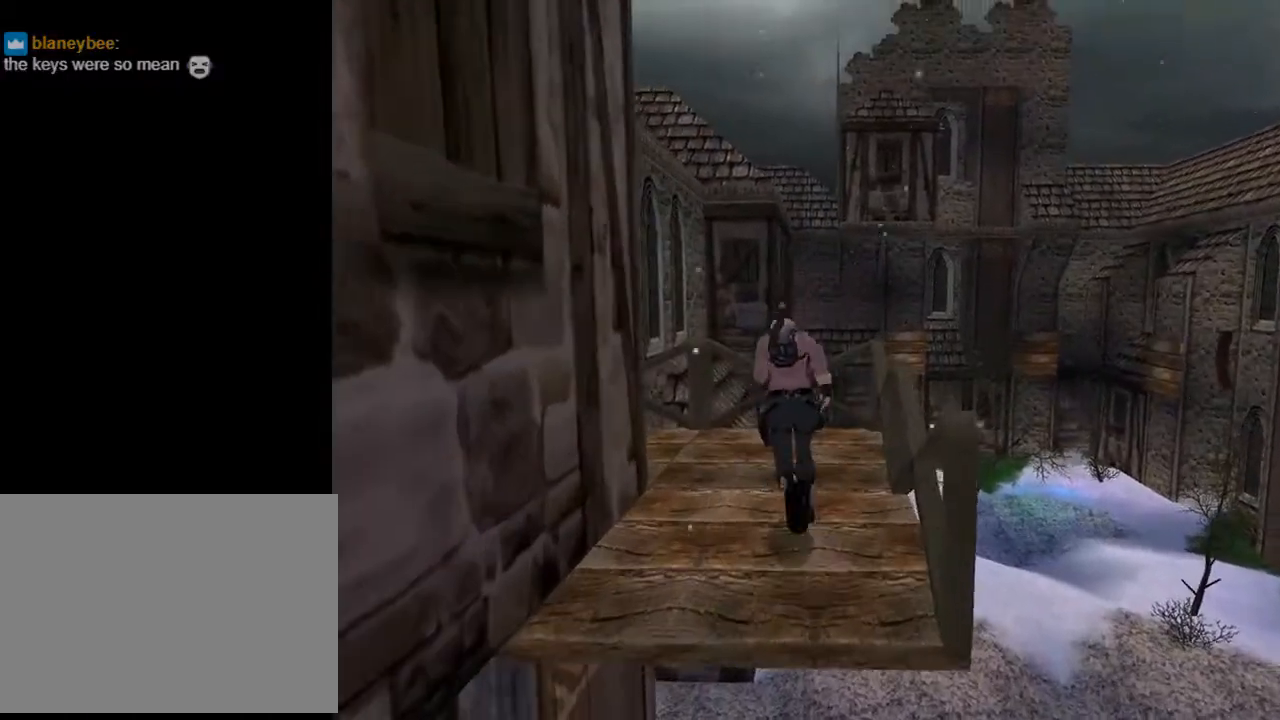
{"buttons": ["L2", "DPAD_LEFT"], "left_stick": "center", "right_stick": "center", "events": [[167, "DPAD_UP", "up"], [400, "L2", "down"]]}
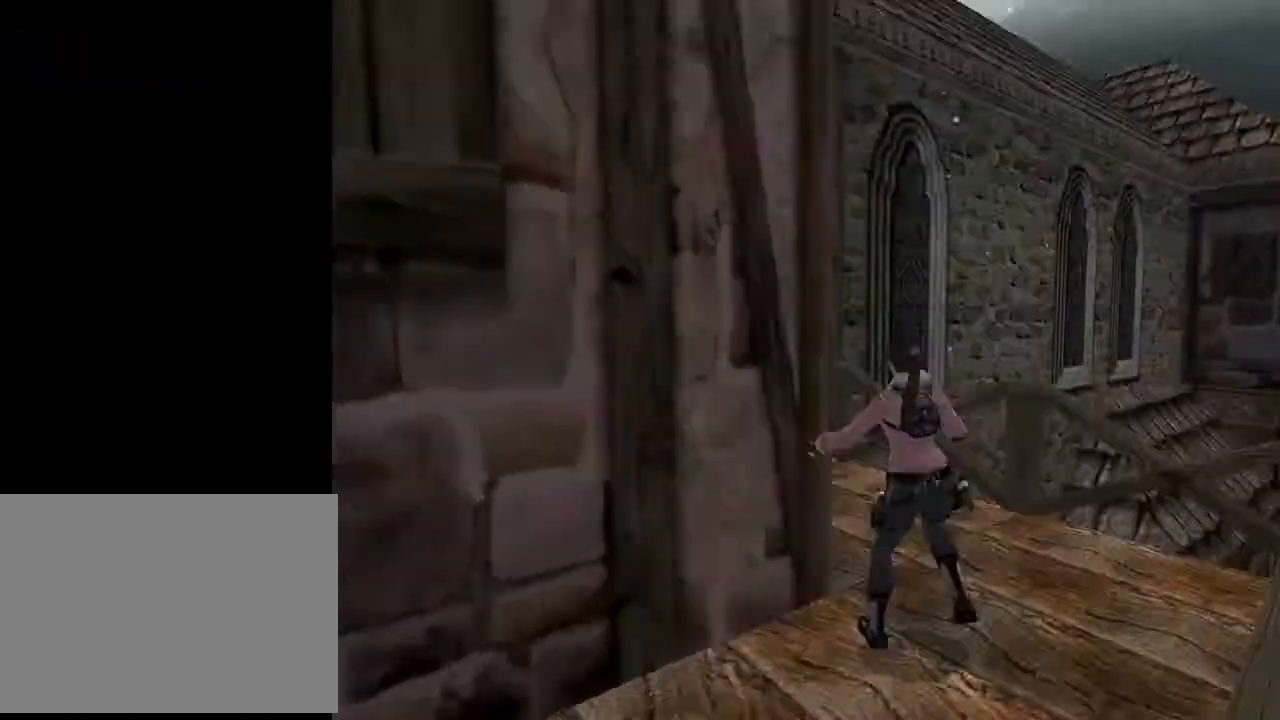
{"buttons": ["L2", "DPAD_LEFT"], "left_stick": "center", "right_stick": "center", "events": []}
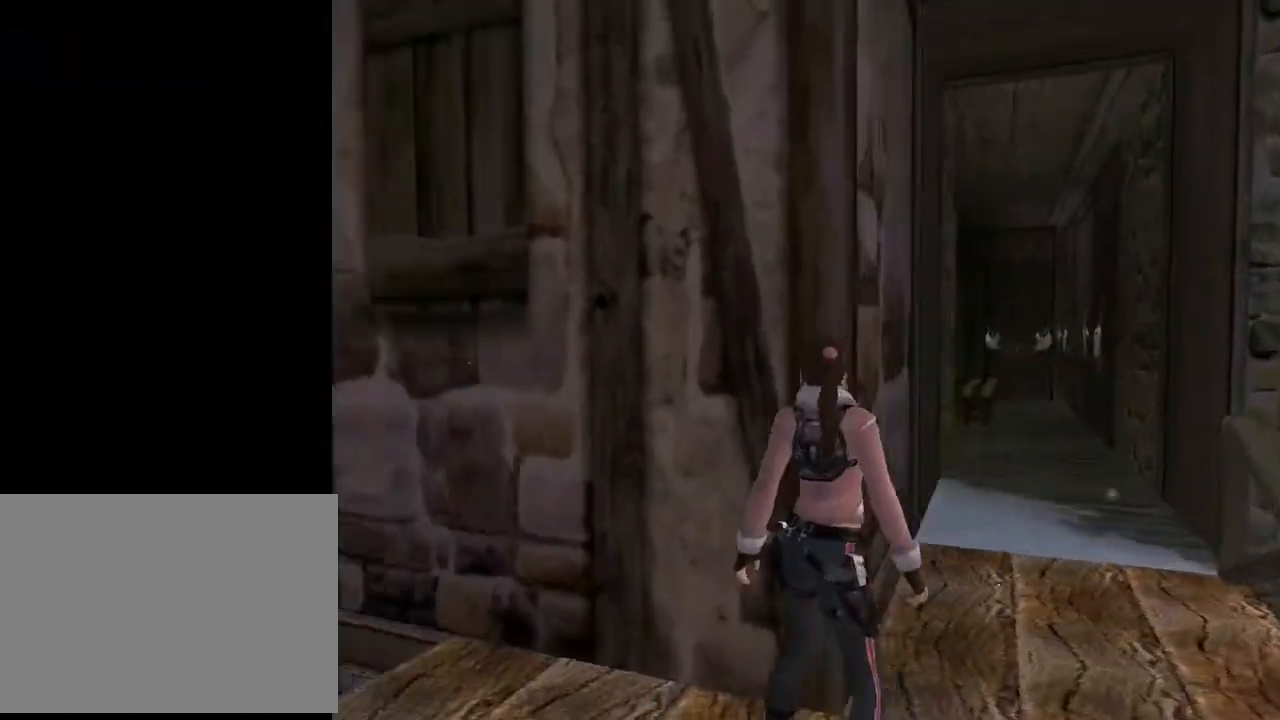
{"buttons": ["DPAD_UP", "DPAD_LEFT"], "left_stick": "center", "right_stick": "center", "events": [[133, "DPAD_LEFT", "up"], [400, "DPAD_UP", "down"], [400, "L2", "up"], [500, "DPAD_LEFT", "down"]]}
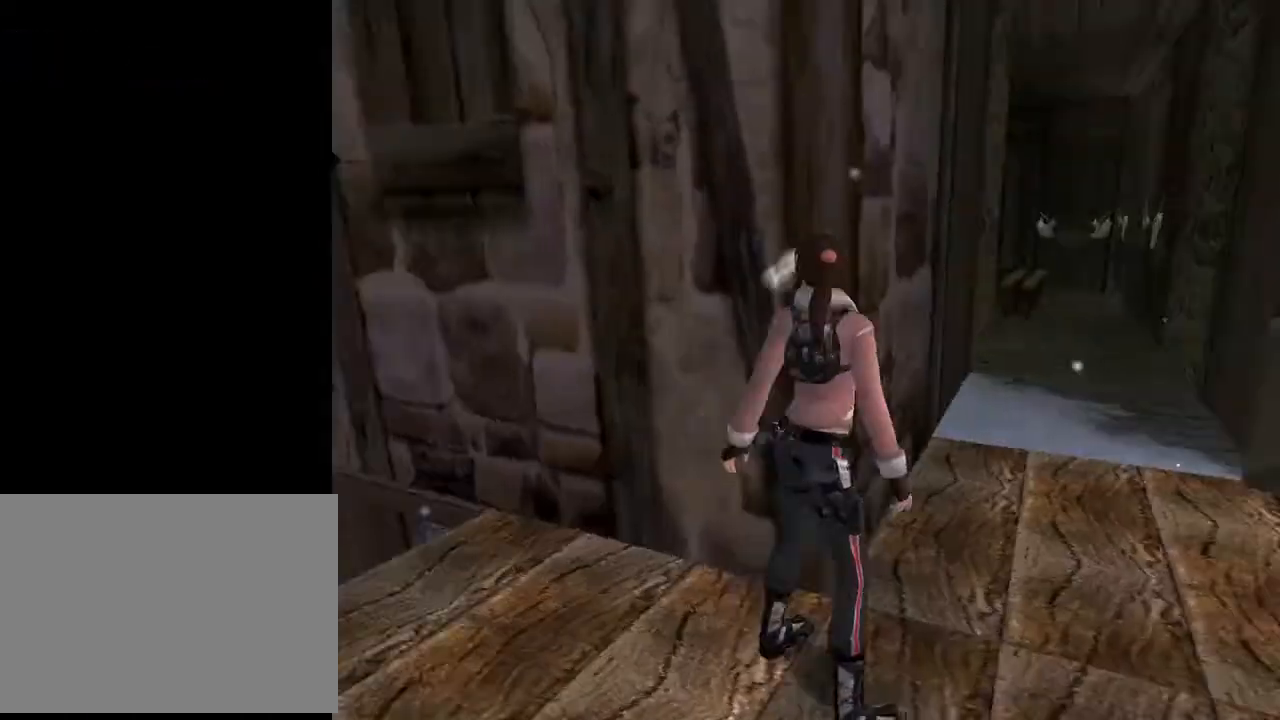
{"buttons": ["DPAD_UP"], "left_stick": "center", "right_stick": "center", "events": [[467, "DPAD_LEFT", "up"]]}
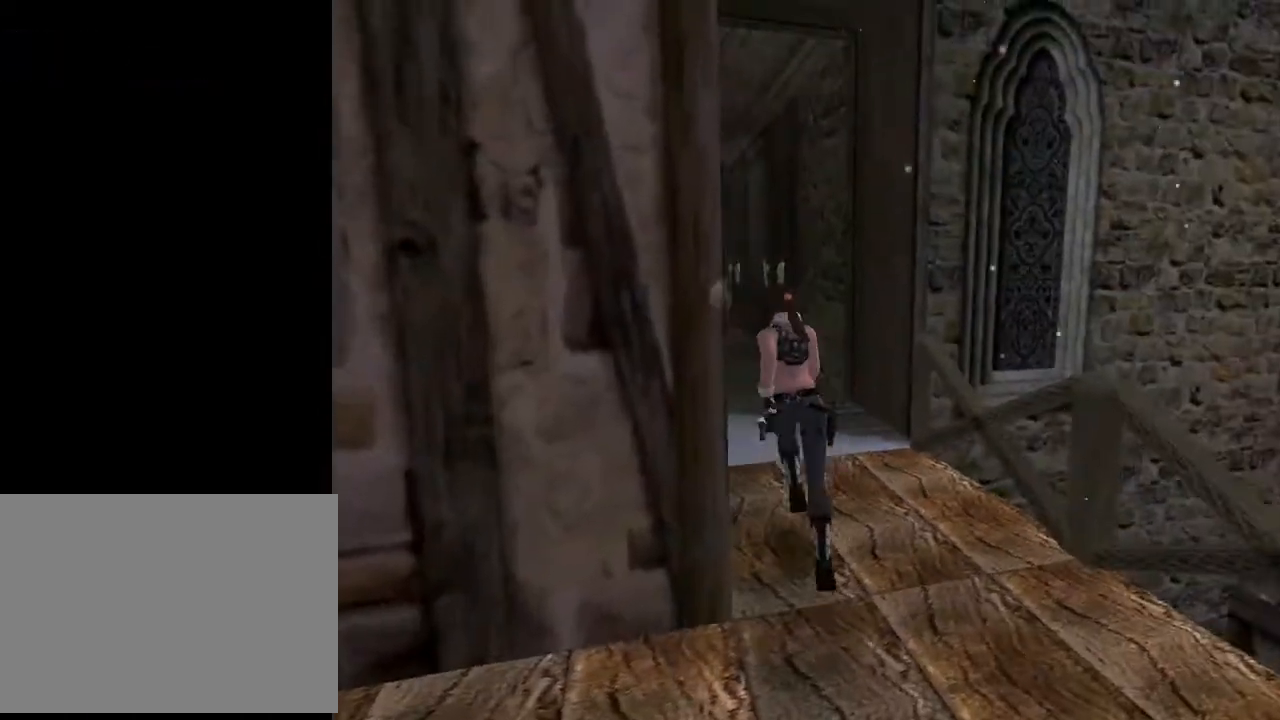
{"buttons": ["DPAD_UP"], "left_stick": "center", "right_stick": "center", "events": []}
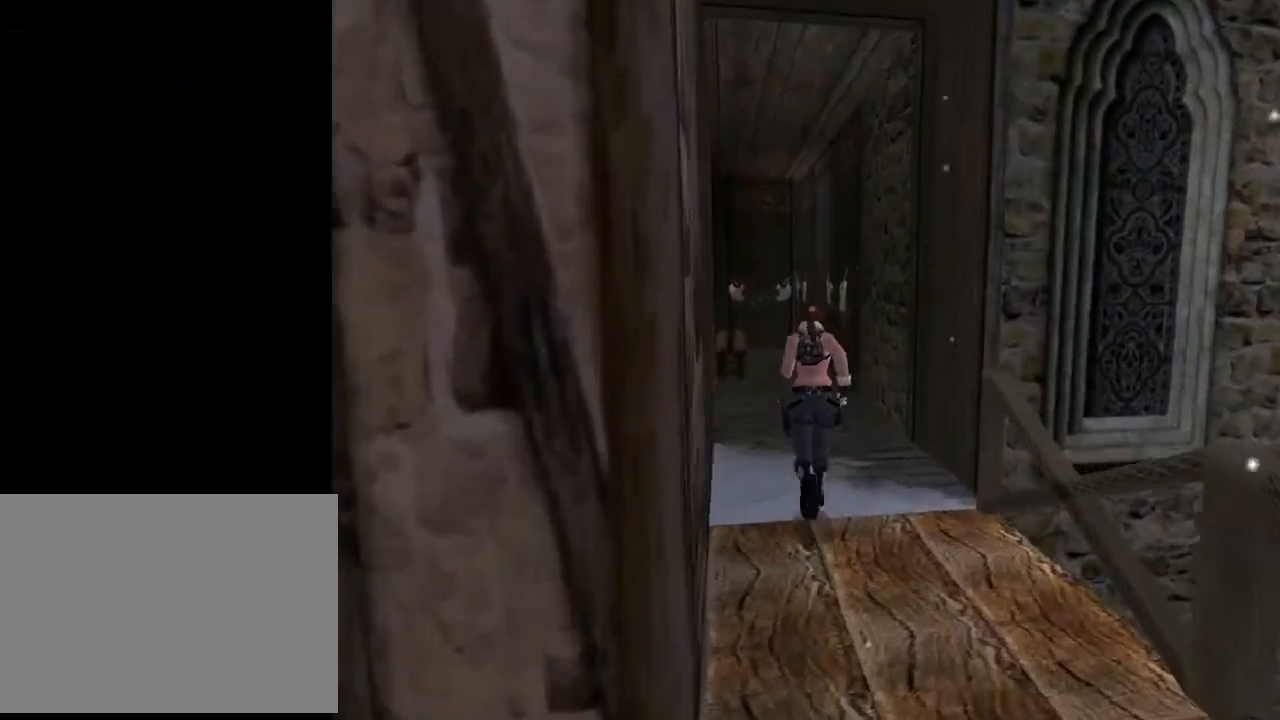
{"buttons": ["DPAD_UP"], "left_stick": "center", "right_stick": "center", "events": [[67, "DPAD_LEFT", "down"], [233, "DPAD_LEFT", "up"]]}
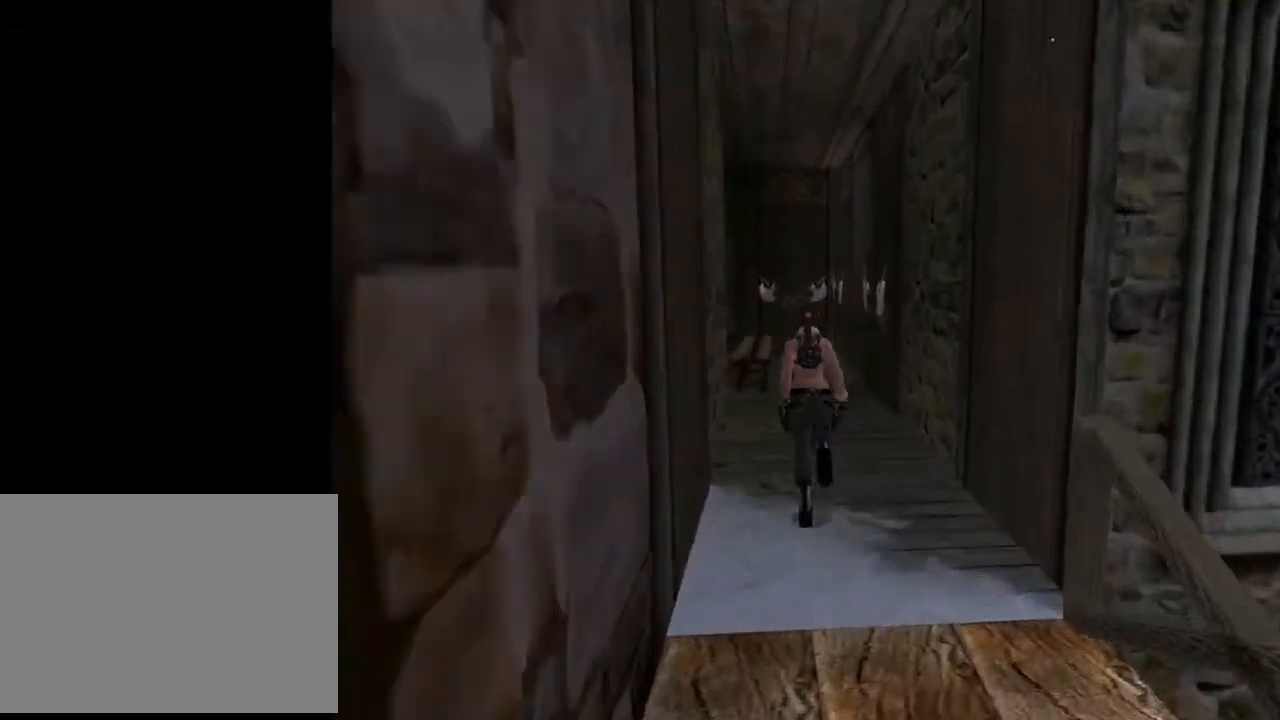
{"buttons": ["DPAD_UP"], "left_stick": "center", "right_stick": "center", "events": []}
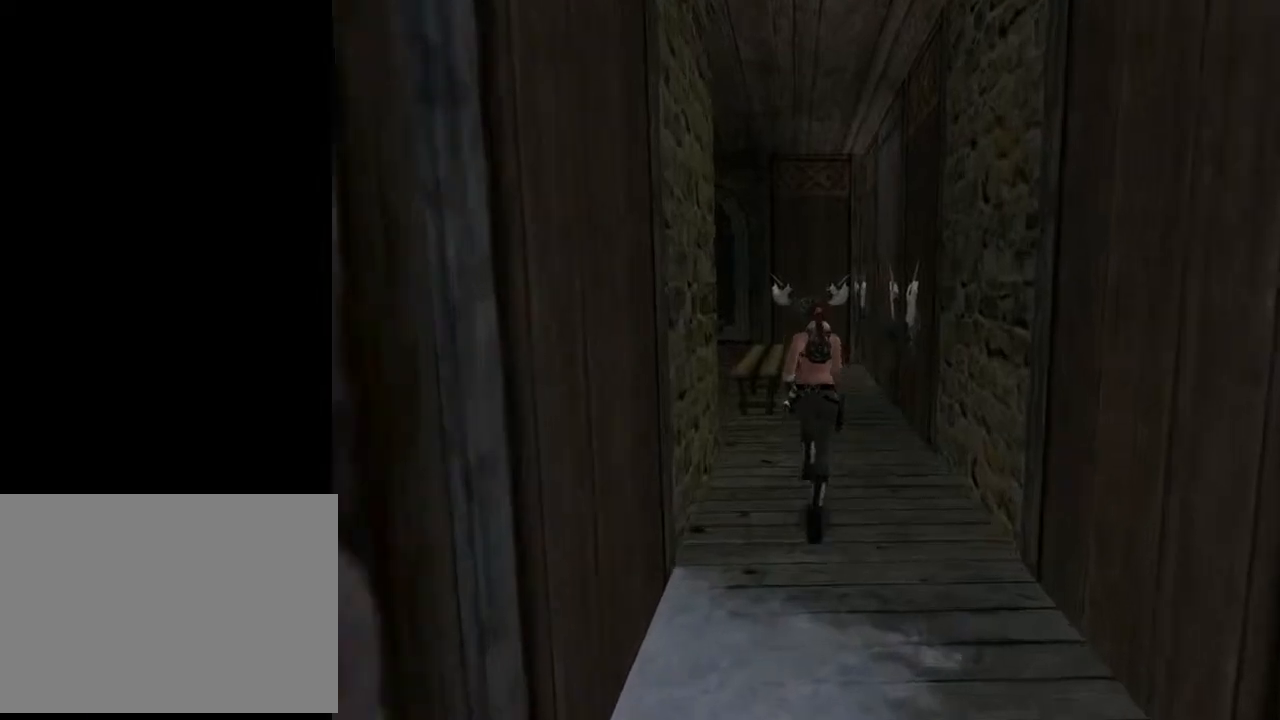
{"buttons": ["DPAD_UP", "DPAD_LEFT"], "left_stick": "center", "right_stick": "center", "events": [[200, "DPAD_LEFT", "down"]]}
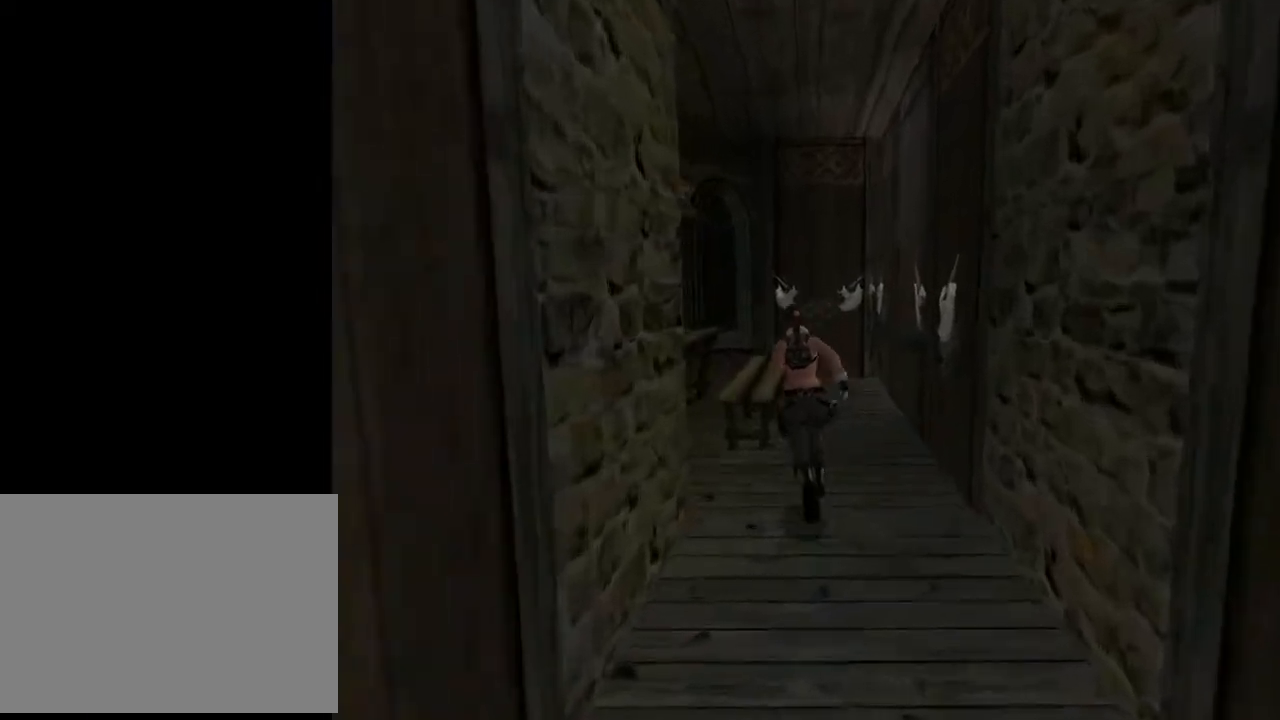
{"buttons": ["L2", "DPAD_LEFT"], "left_stick": "center", "right_stick": "center", "events": [[167, "DPAD_UP", "up"], [367, "L2", "down"]]}
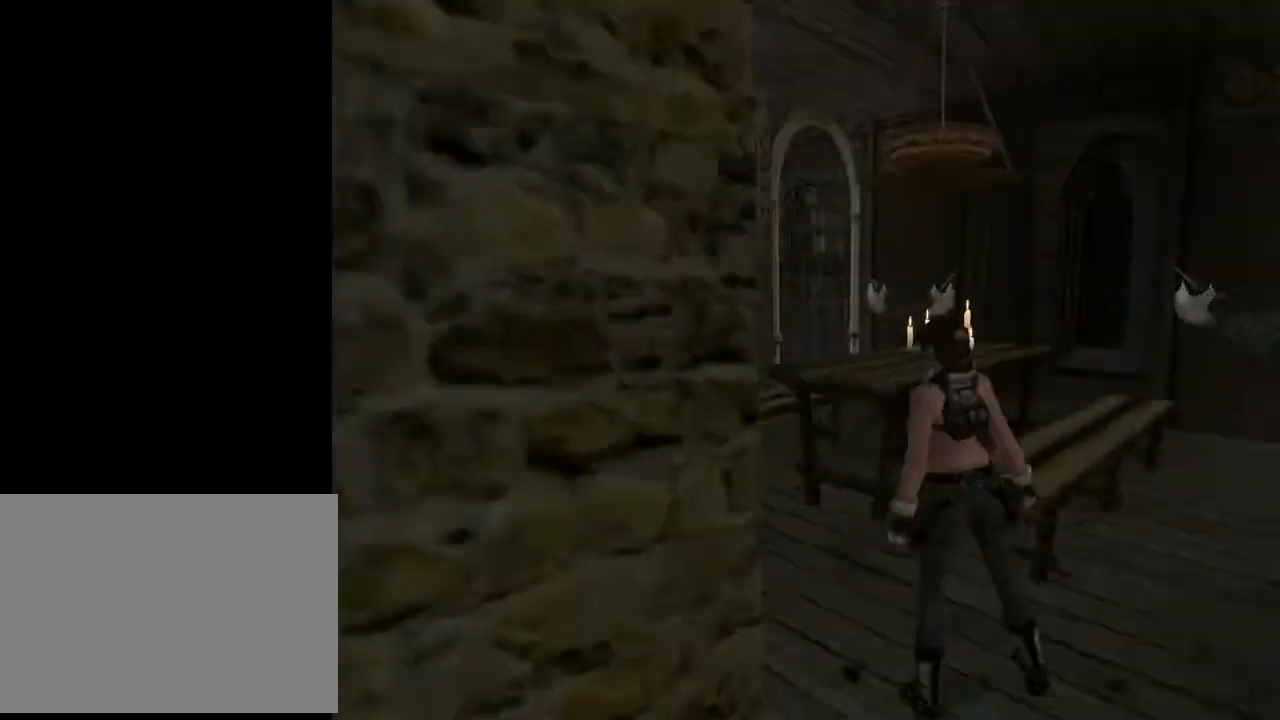
{"buttons": ["L2"], "left_stick": "center", "right_stick": "center", "events": [[233, "DPAD_LEFT", "up"]]}
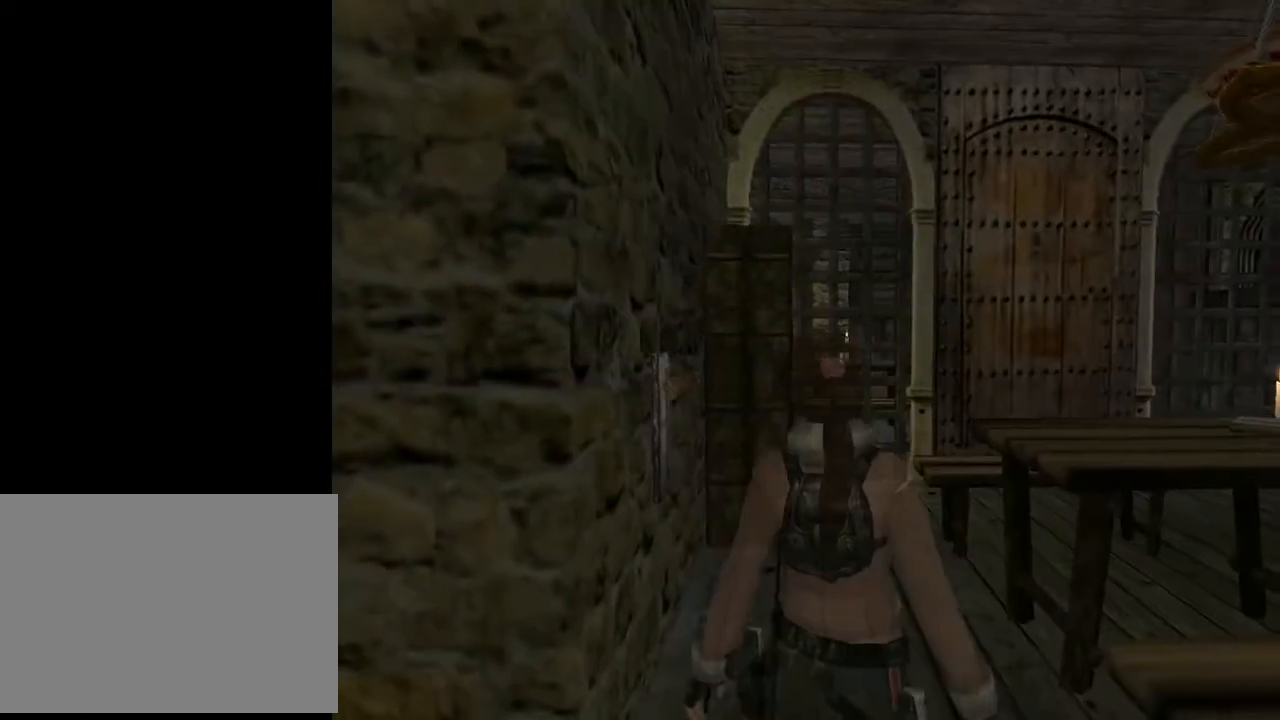
{"buttons": ["DPAD_UP"], "left_stick": "center", "right_stick": "center", "events": [[367, "DPAD_UP", "down"], [433, "L2", "up"]]}
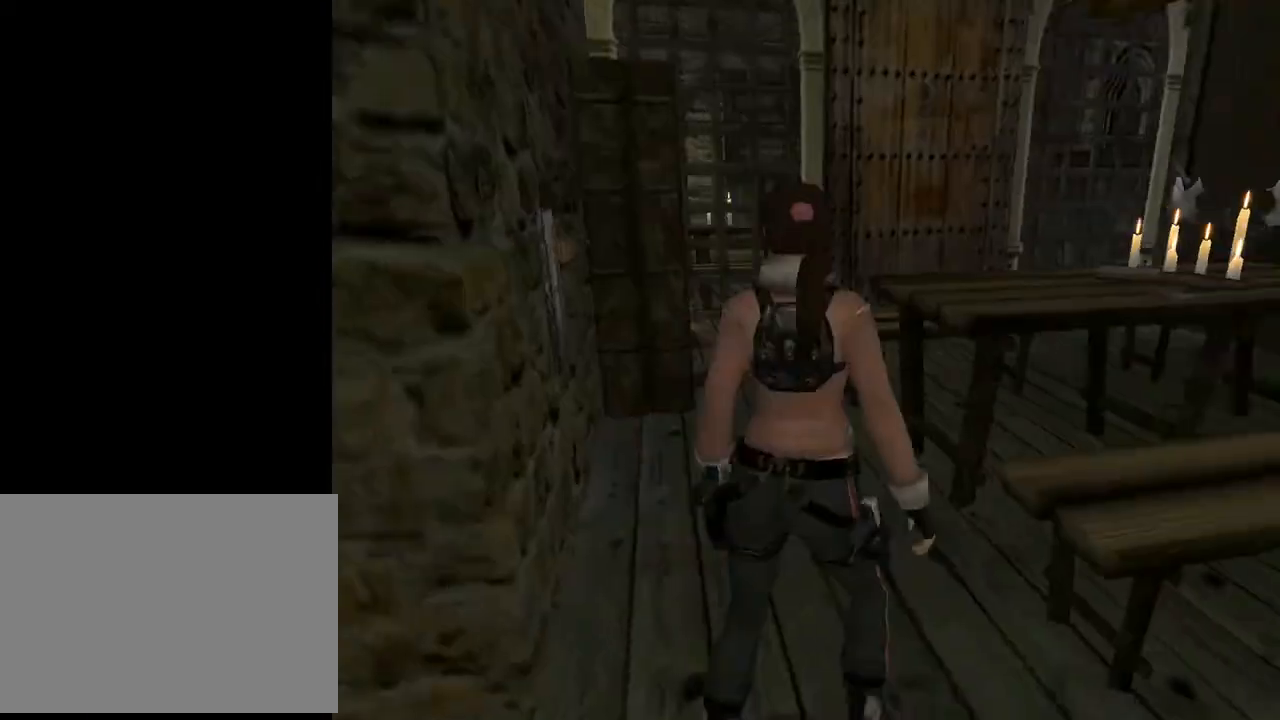
{"buttons": ["DPAD_LEFT"], "left_stick": "center", "right_stick": "center", "events": [[100, "DPAD_LEFT", "down"], [100, "DPAD_UP", "up"]]}
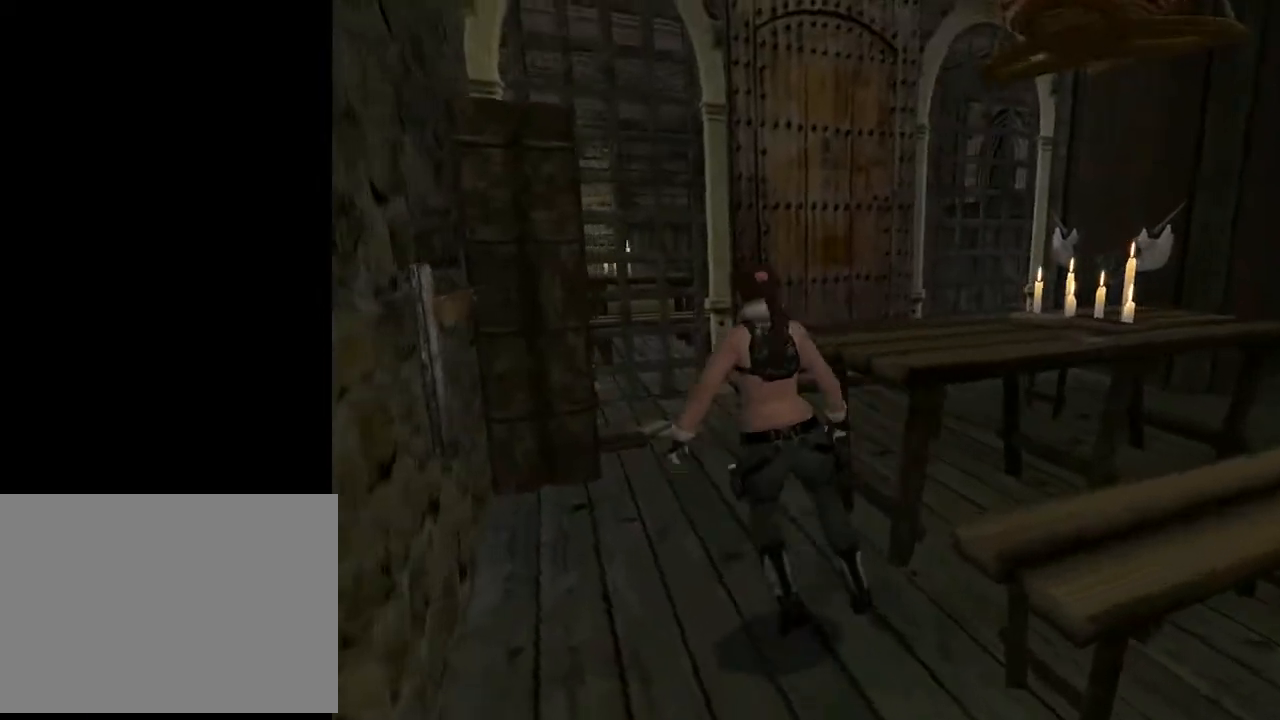
{"buttons": [], "left_stick": "center", "right_stick": "center", "events": [[500, "DPAD_LEFT", "up"]]}
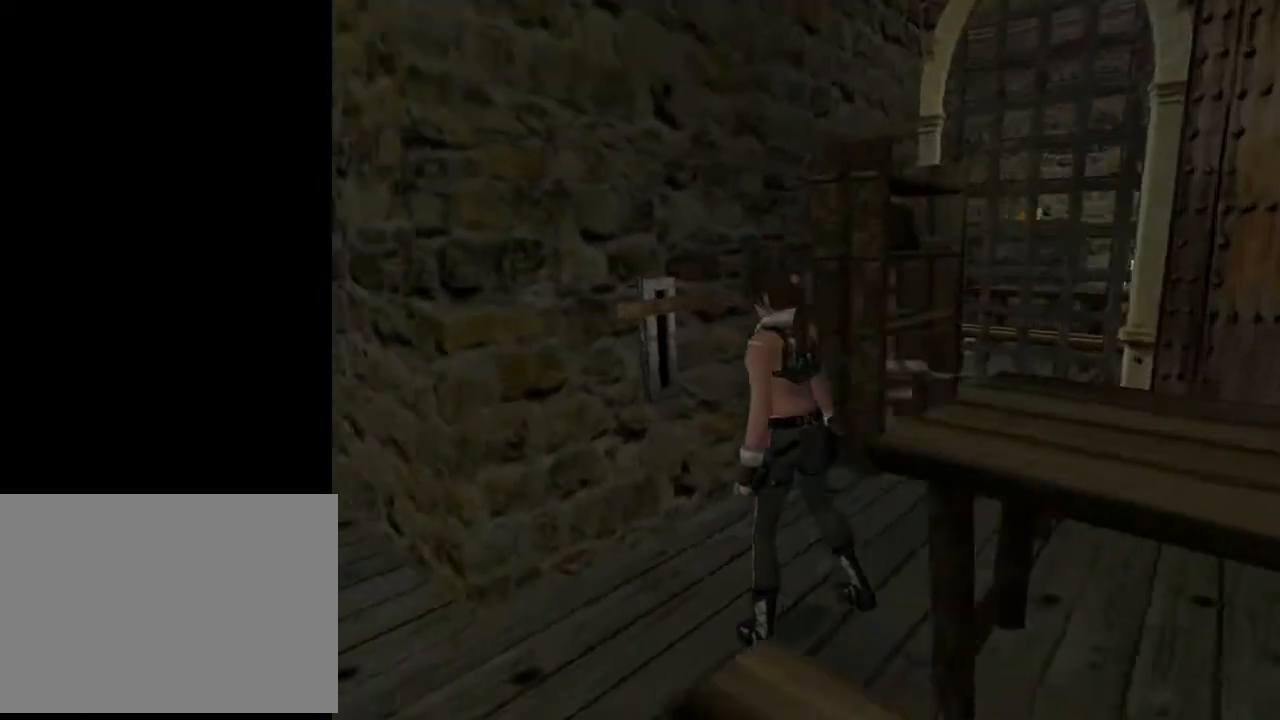
{"buttons": [], "left_stick": "center", "right_stick": "center", "events": [[200, "L3", "down"], [300, "L3", "up"]]}
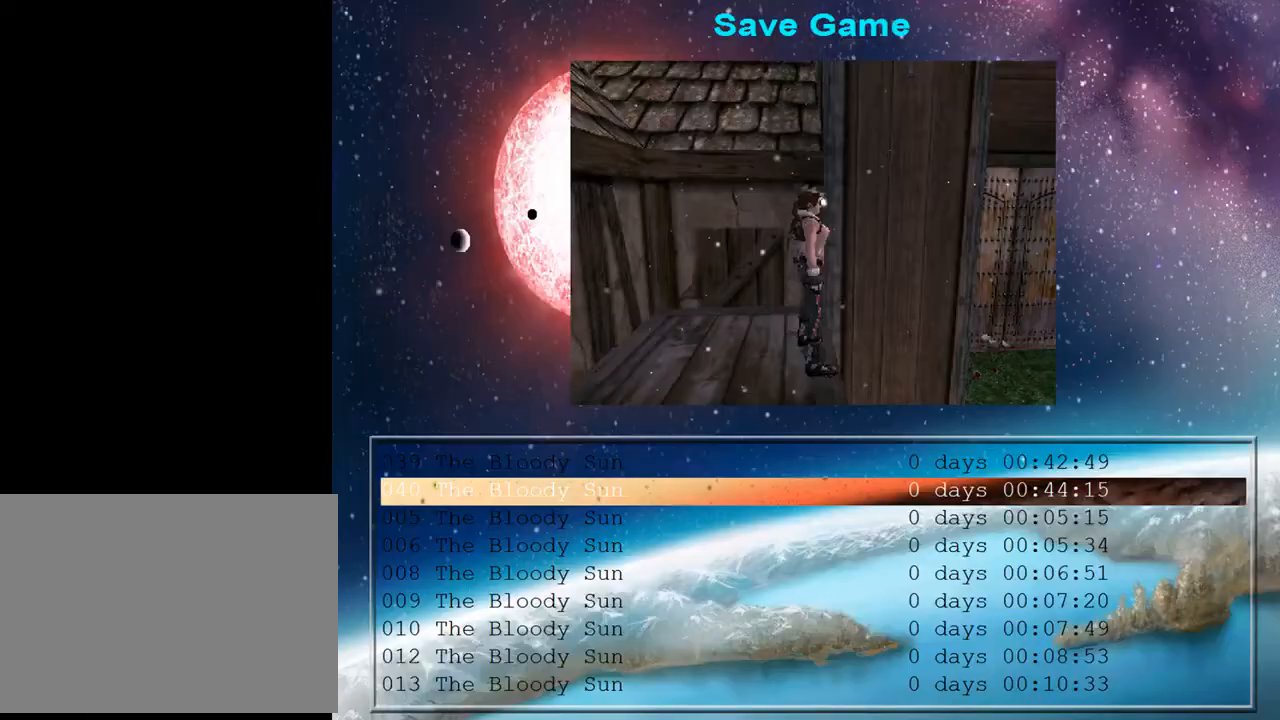
{"buttons": [], "left_stick": "center", "right_stick": "center", "events": [[67, "DPAD_DOWN", "down"], [167, "DPAD_DOWN", "up"], [267, "CROSS", "down"], [367, "CROSS", "up"]]}
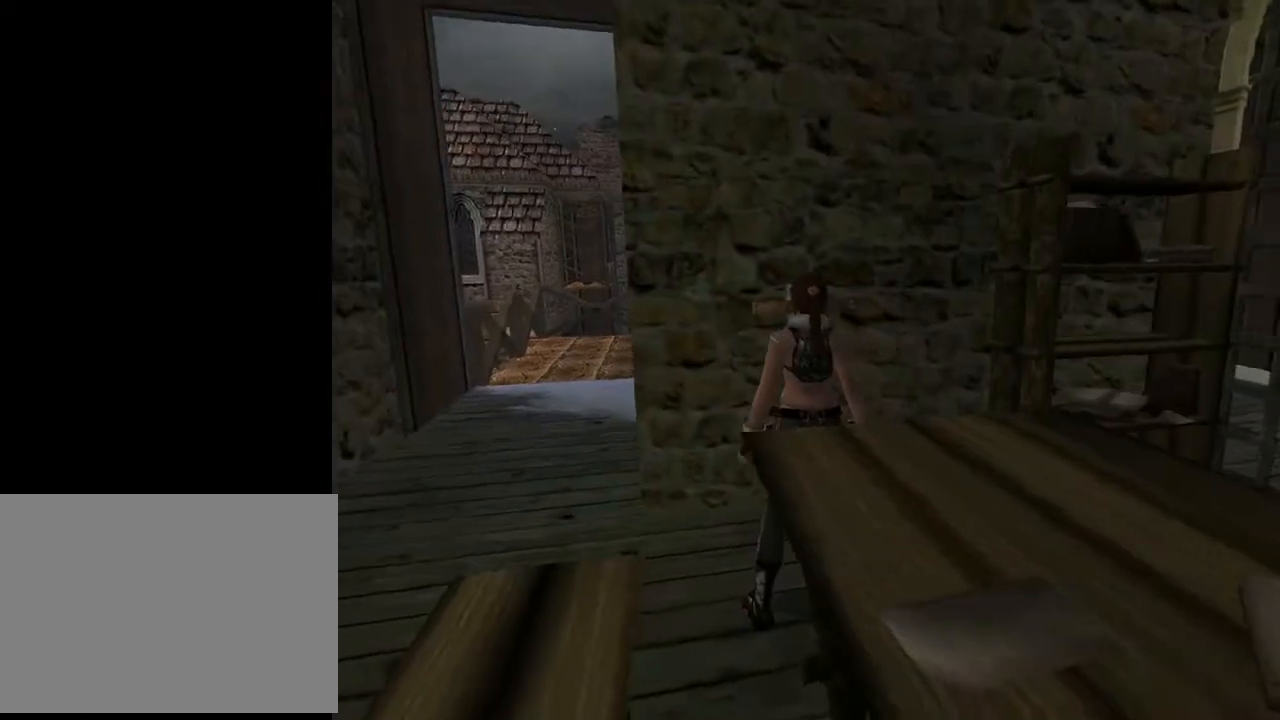
{"buttons": [], "left_stick": "center", "right_stick": "center", "events": [[100, "DPAD_UP", "down"], [200, "DPAD_UP", "up"]]}
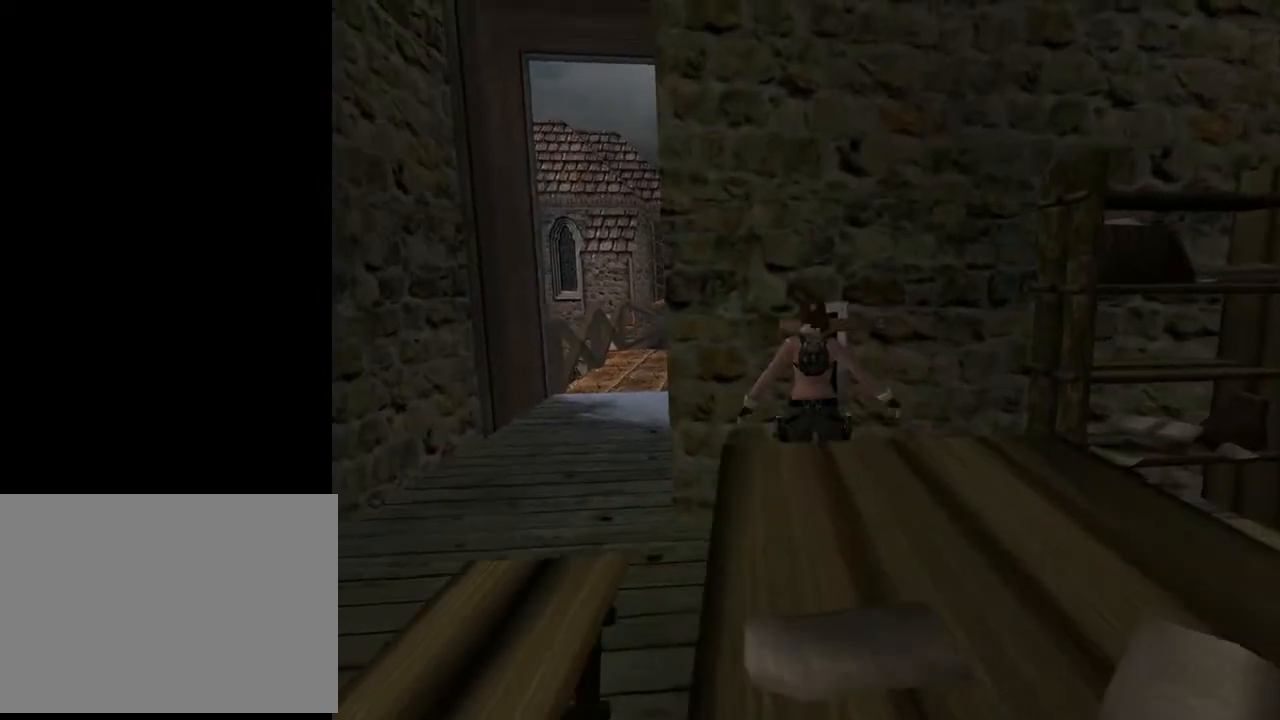
{"buttons": ["CROSS"], "left_stick": "center", "right_stick": "center", "events": [[200, "CROSS", "down"]]}
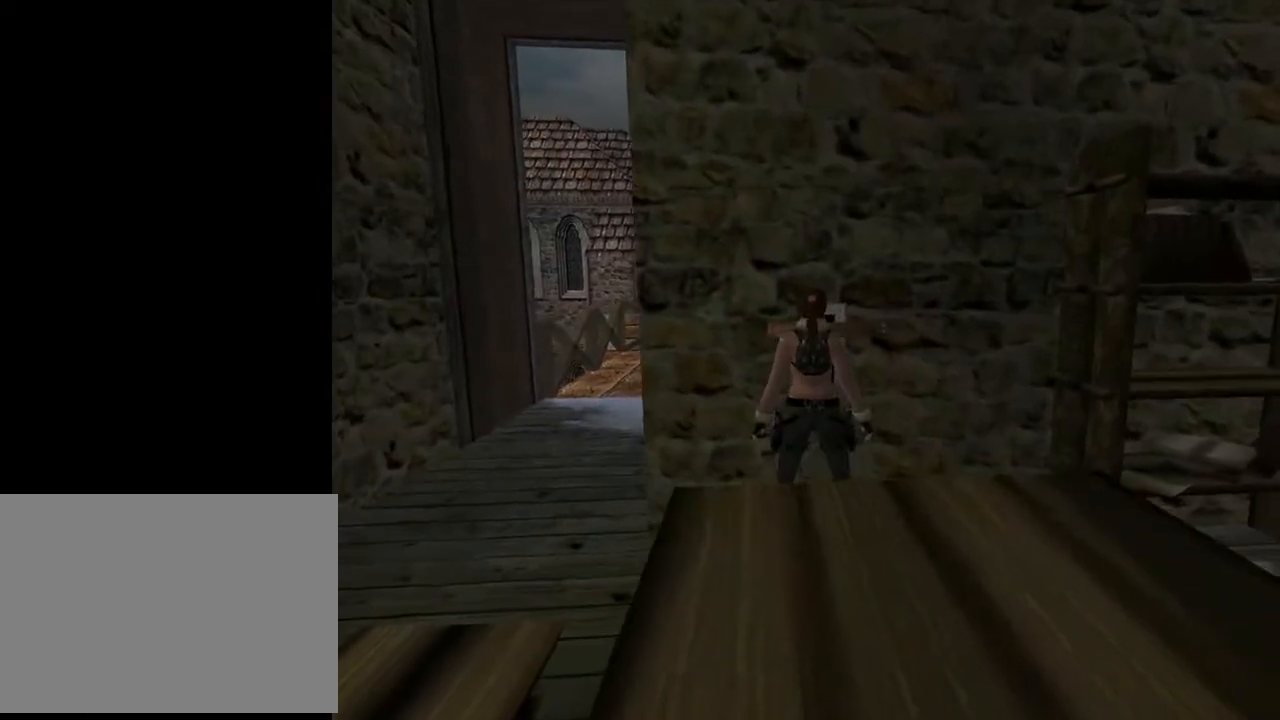
{"buttons": [], "left_stick": "center", "right_stick": "center", "events": [[500, "CROSS", "up"]]}
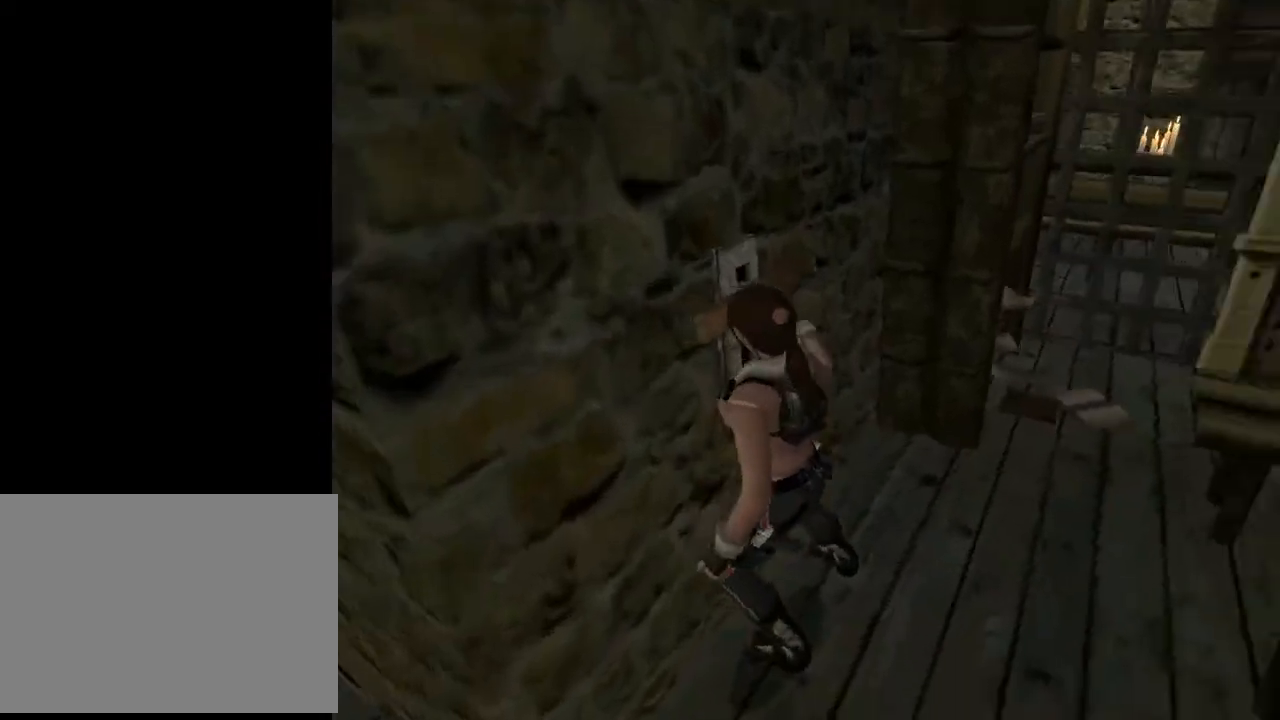
{"buttons": [], "left_stick": "center", "right_stick": "center", "events": []}
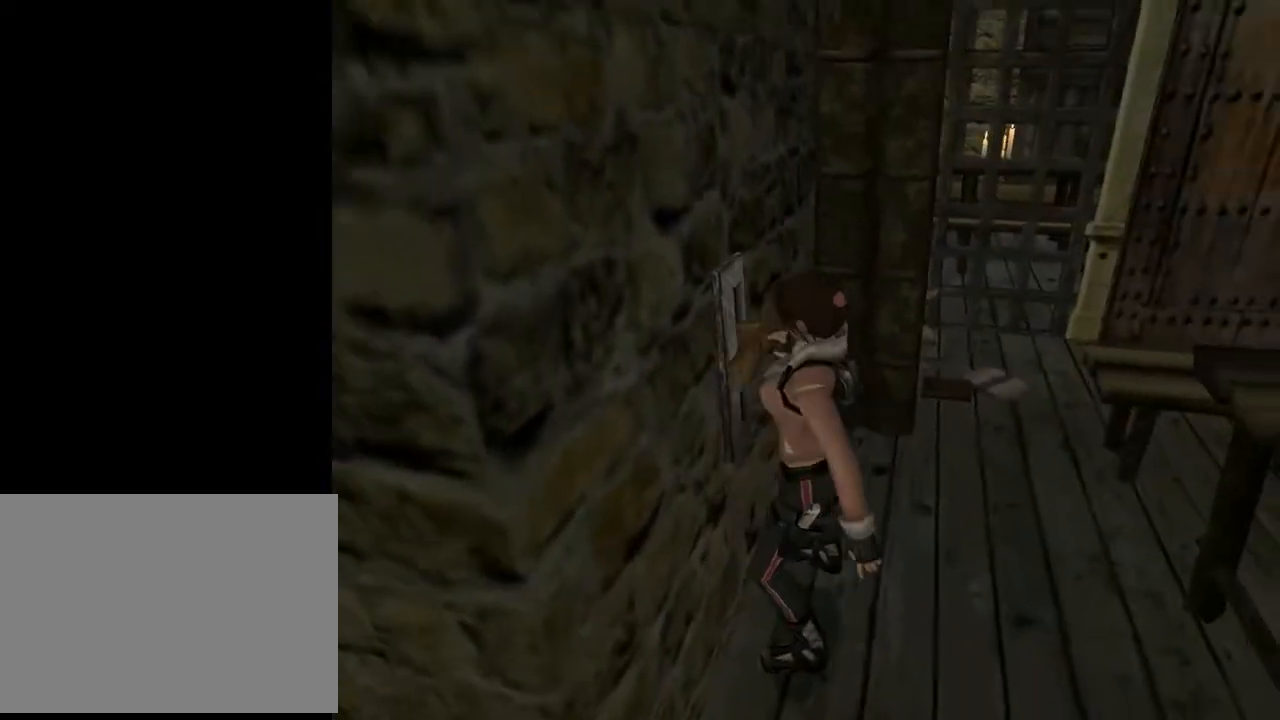
{"buttons": [], "left_stick": "center", "right_stick": "center", "events": []}